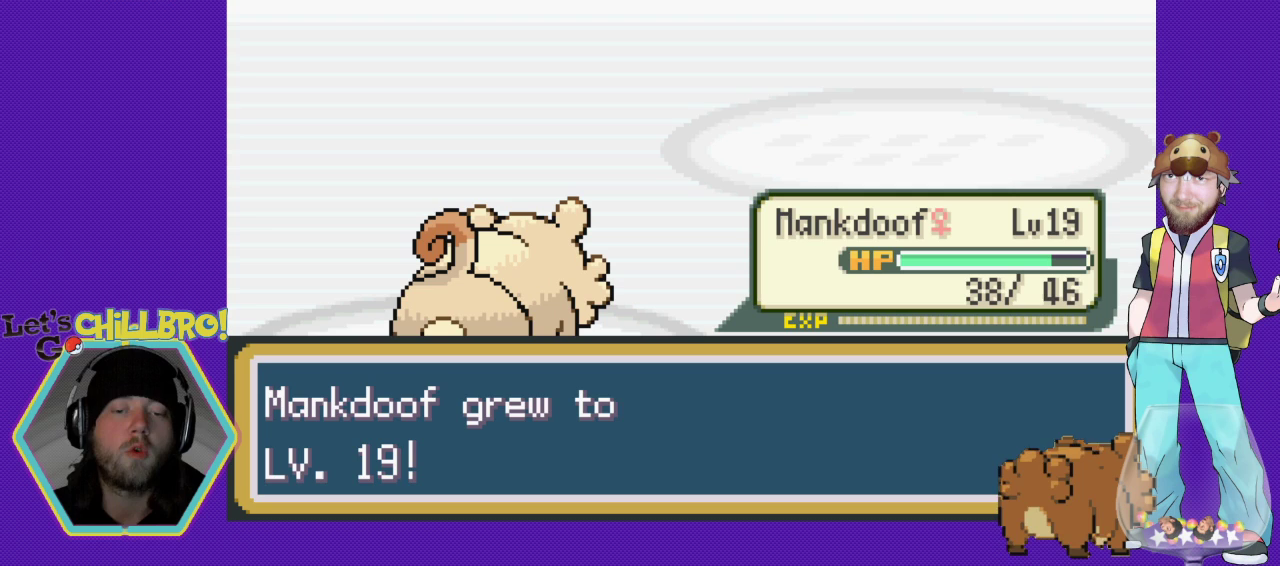
Gameplay with a controller (Nintendo layout); each line is a JSON object with the inputs held at the frame after it. "events" lists button and stick changes between this image and that frame as [ms after this image, input, new state], when the widget could be followed in between. Not read: L1 L3 R1 R3.
{"buttons": [], "events": [[100, "B", "down"], [233, "B", "up"], [300, "B", "down"], [433, "B", "up"]]}
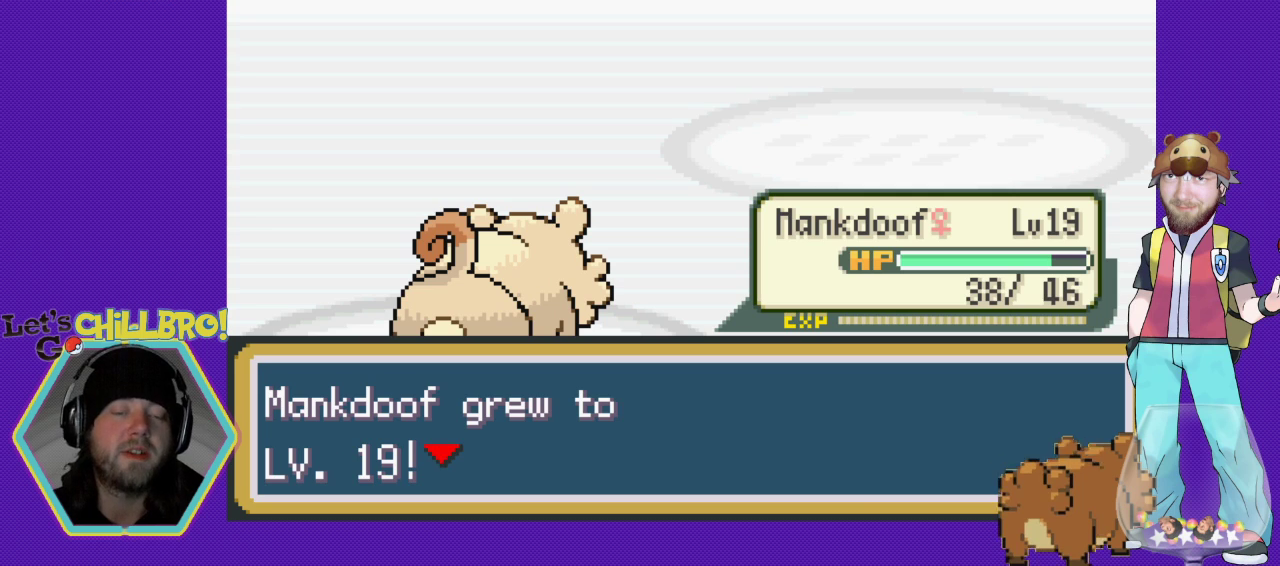
{"buttons": ["B"], "events": [[33, "B", "down"], [133, "B", "up"], [233, "B", "down"], [333, "B", "up"], [433, "B", "down"]]}
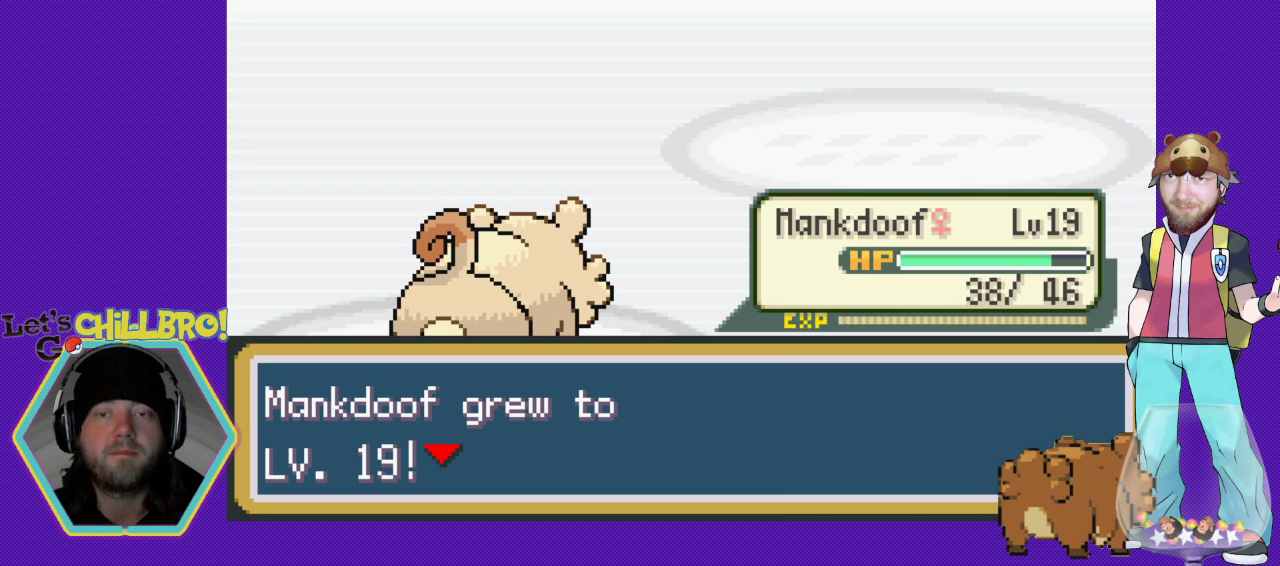
{"buttons": [], "events": [[33, "B", "up"]]}
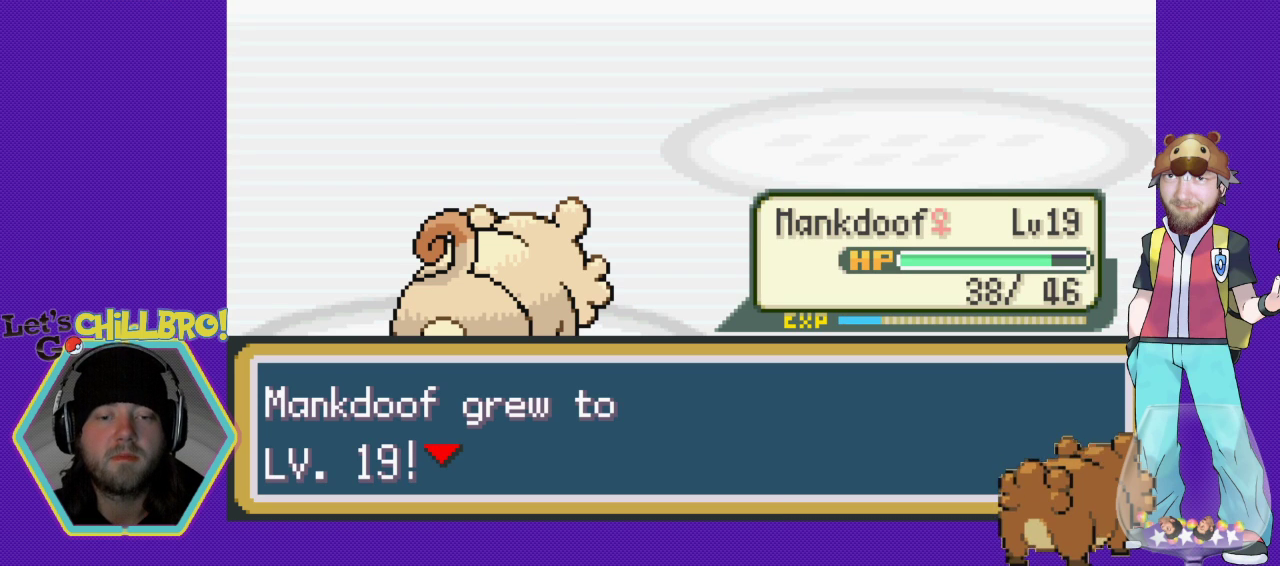
{"buttons": [], "events": [[100, "B", "down"], [267, "B", "up"]]}
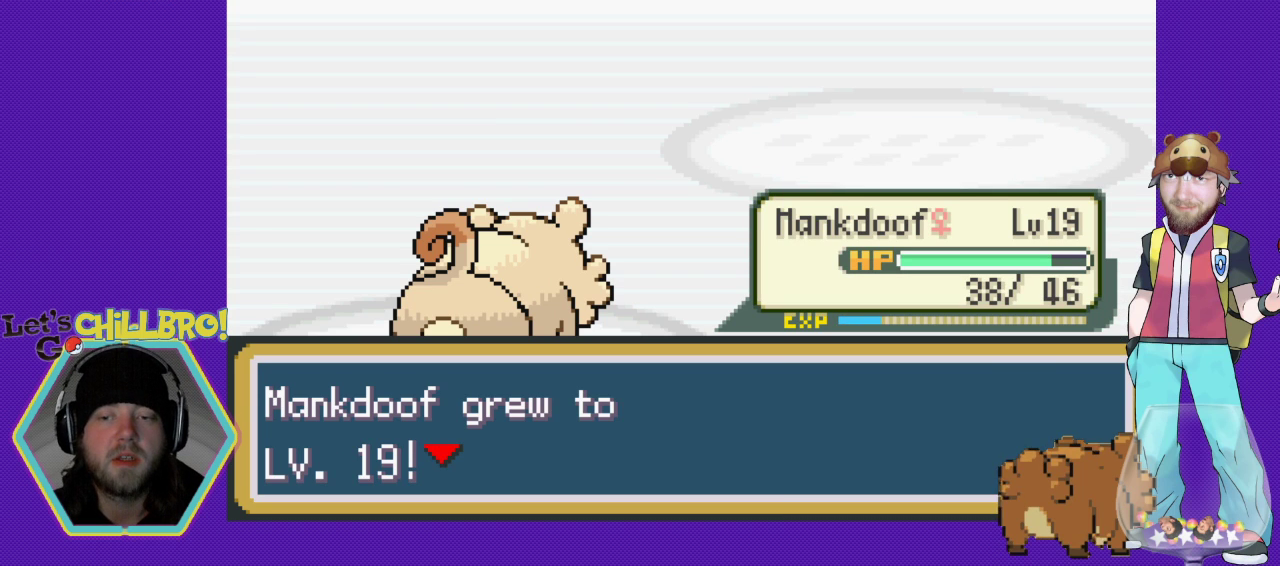
{"buttons": ["B"], "events": [[433, "B", "down"]]}
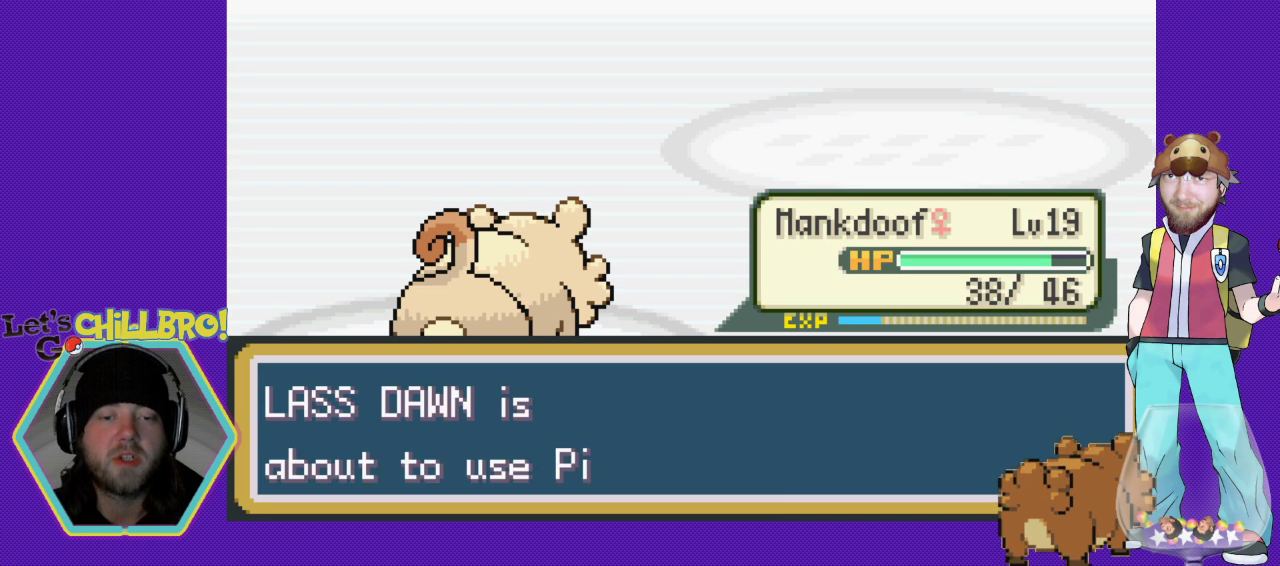
{"buttons": ["B"], "events": [[167, "B", "up"], [367, "B", "down"]]}
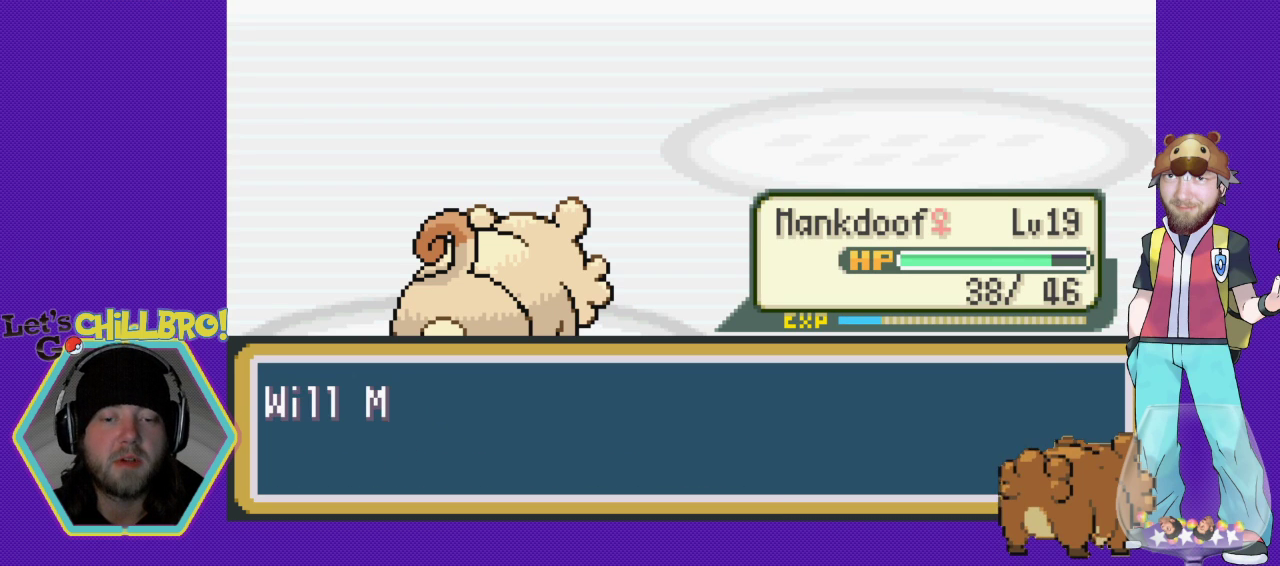
{"buttons": [], "events": [[67, "B", "up"]]}
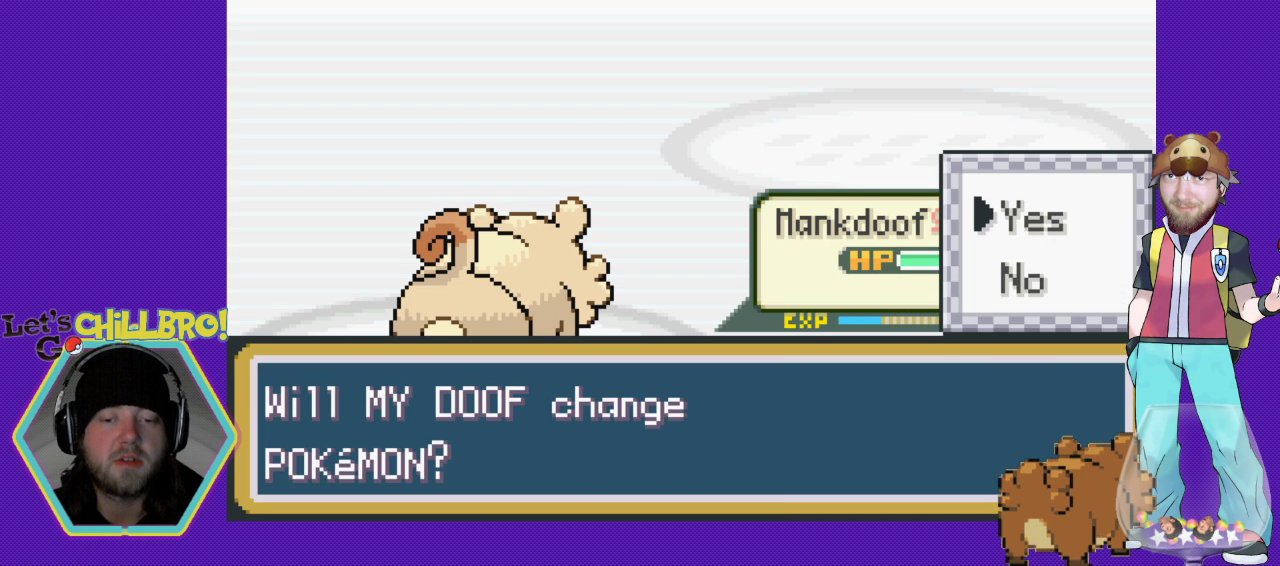
{"buttons": [], "events": []}
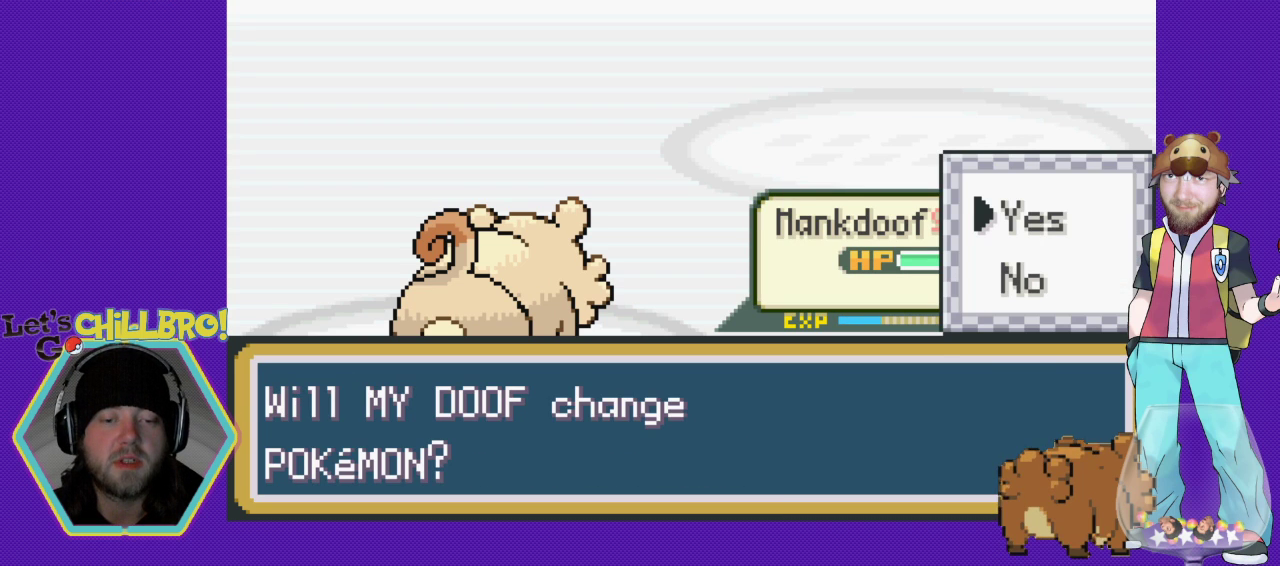
{"buttons": [], "events": []}
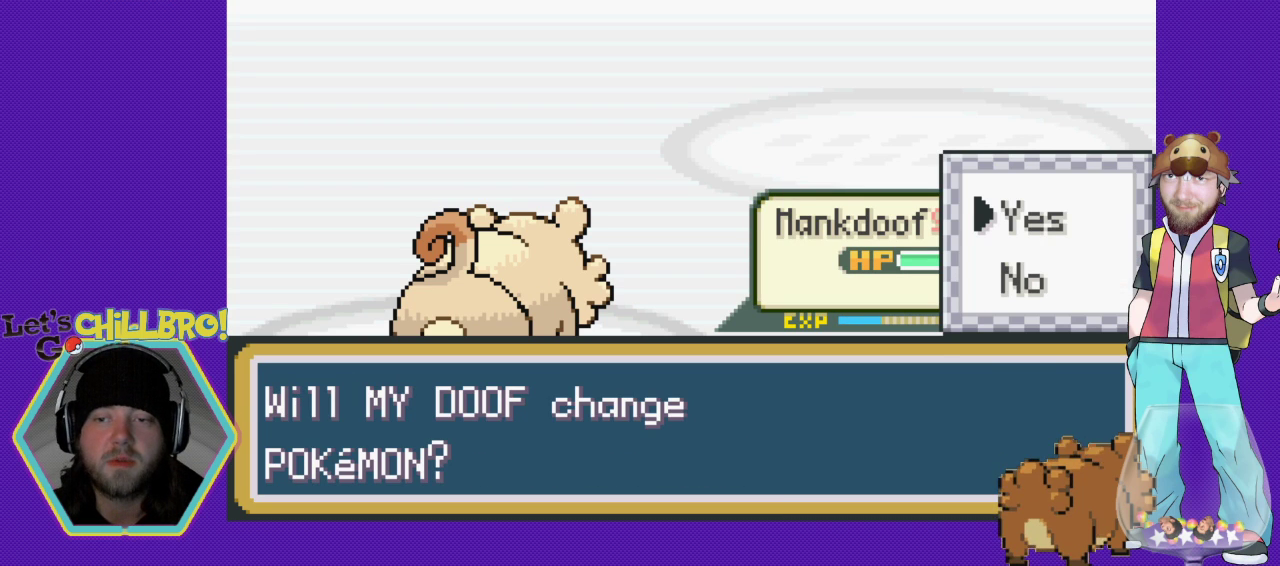
{"buttons": [], "events": []}
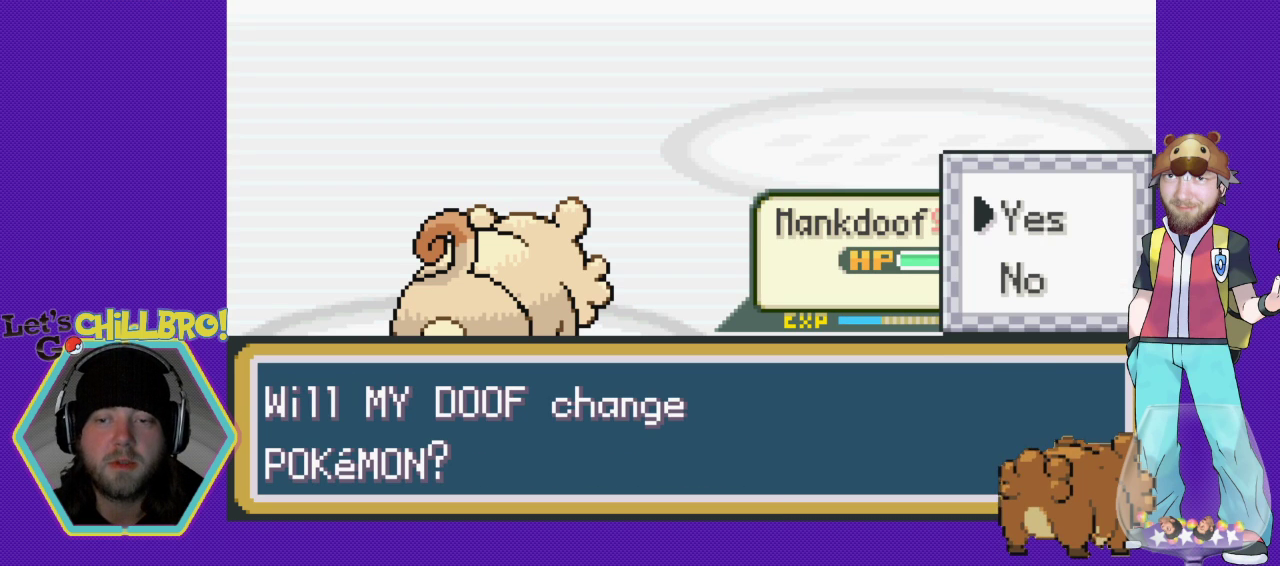
{"buttons": ["DPAD_DOWN"], "events": [[433, "DPAD_DOWN", "down"]]}
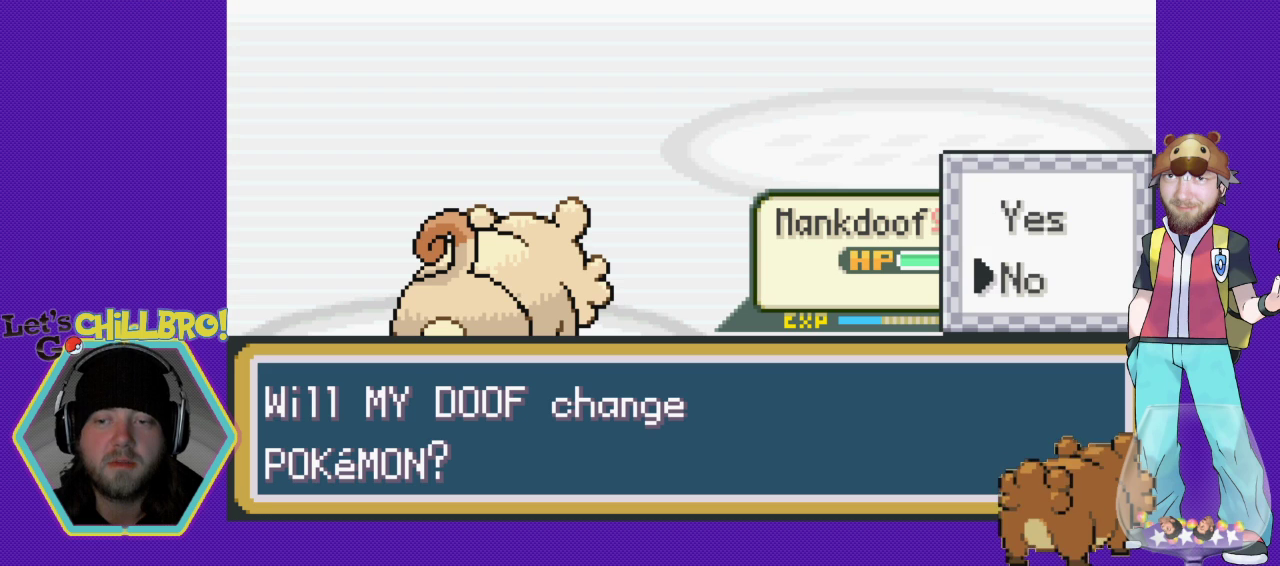
{"buttons": [], "events": [[67, "DPAD_DOWN", "up"]]}
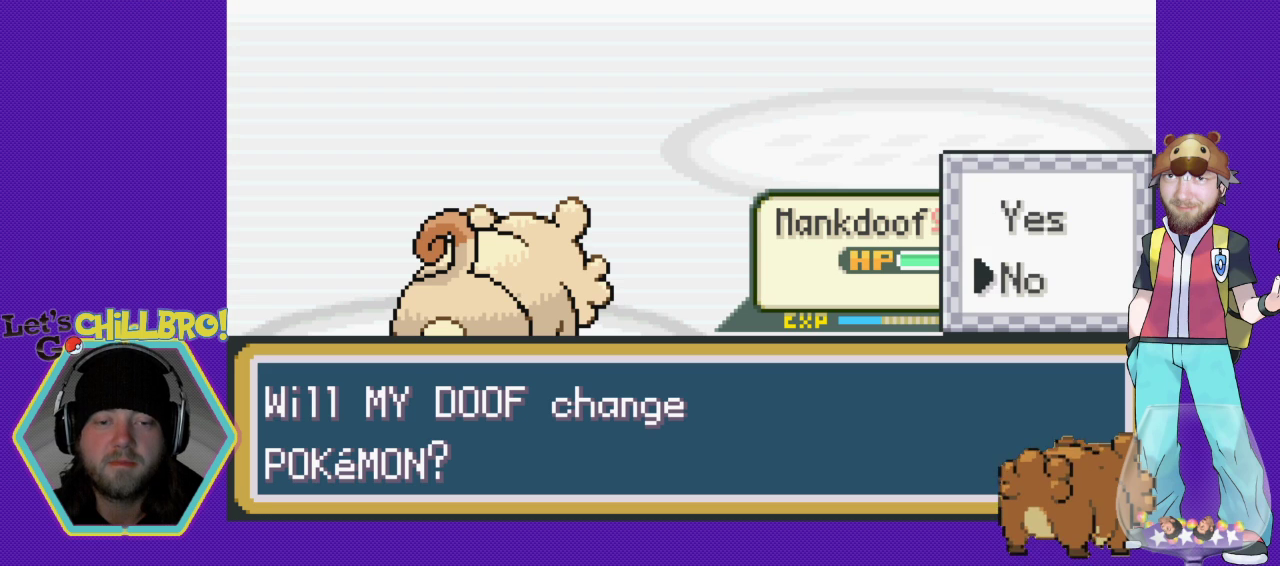
{"buttons": ["DPAD_UP"], "events": [[100, "DPAD_DOWN", "down"], [133, "DPAD_DOWN", "up"], [367, "DPAD_UP", "down"]]}
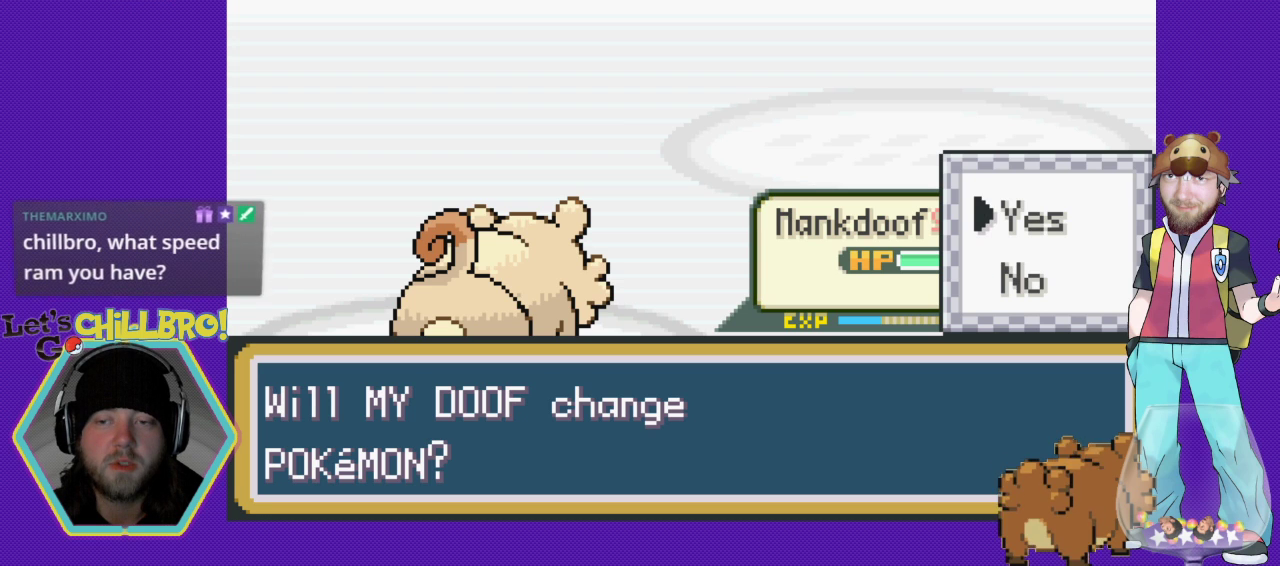
{"buttons": [], "events": [[33, "DPAD_UP", "up"]]}
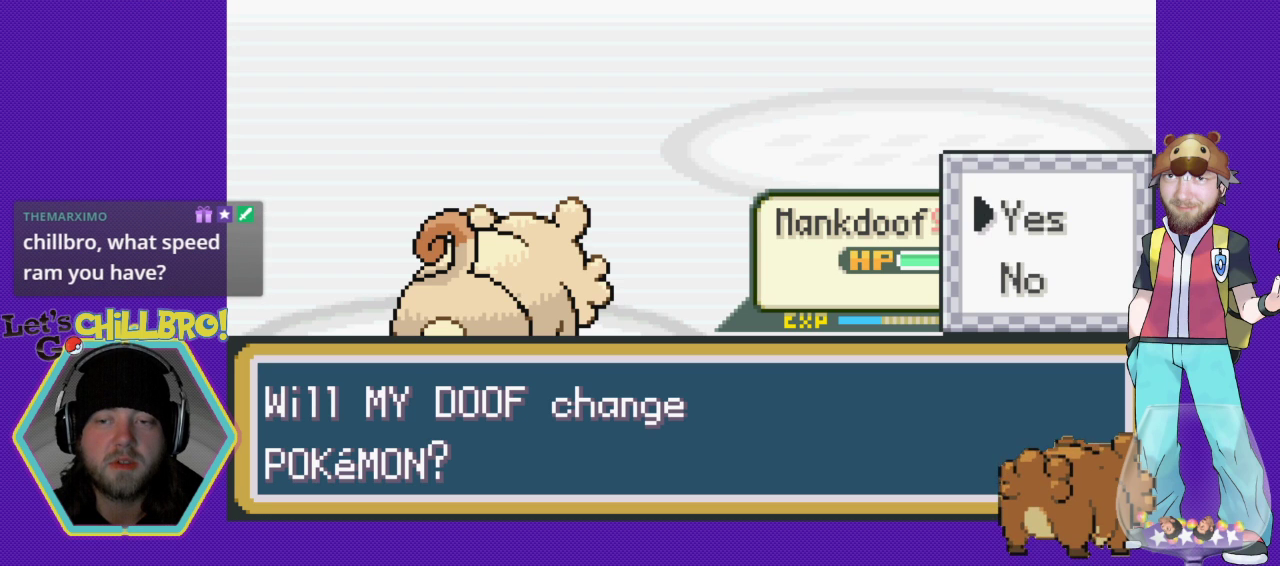
{"buttons": [], "events": [[67, "DPAD_DOWN", "down"], [200, "DPAD_DOWN", "up"]]}
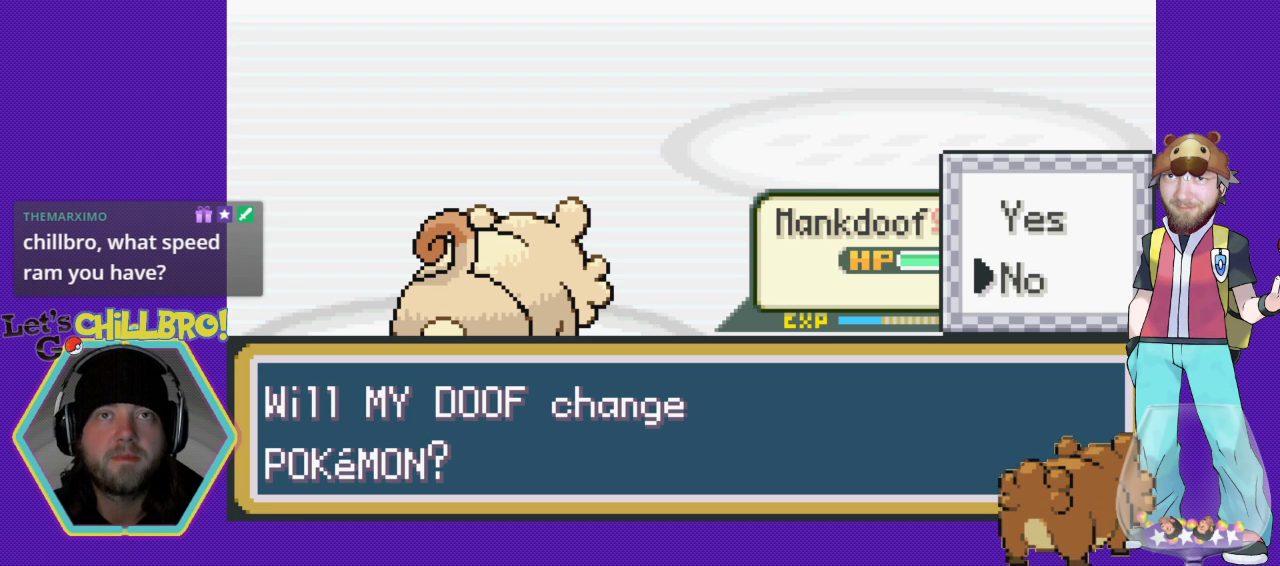
{"buttons": [], "events": []}
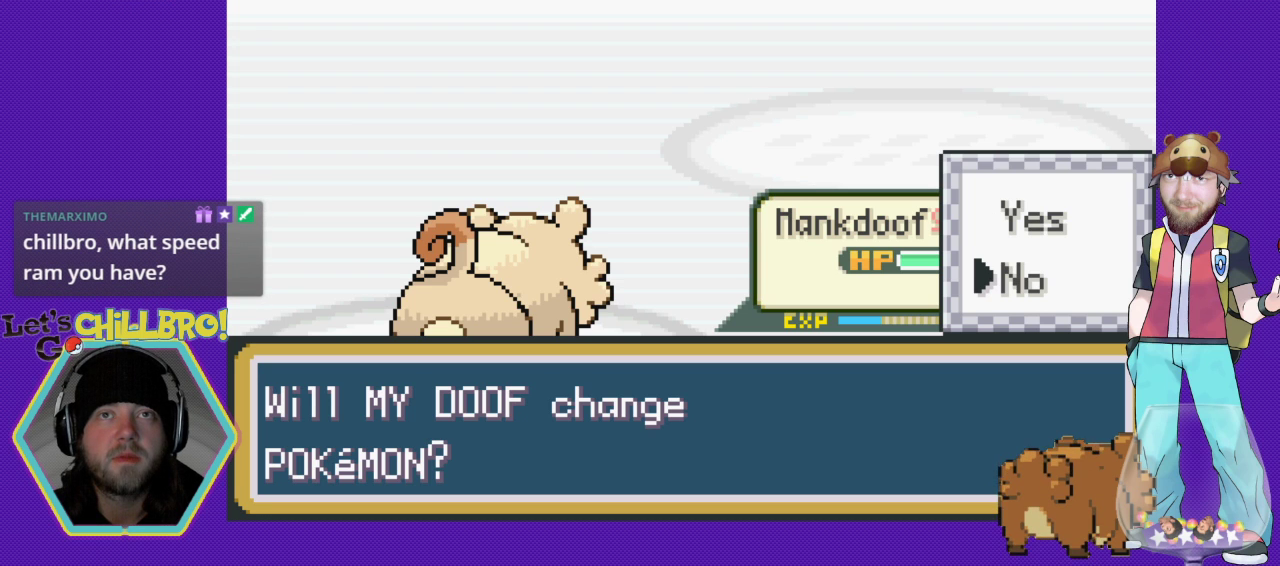
{"buttons": [], "events": []}
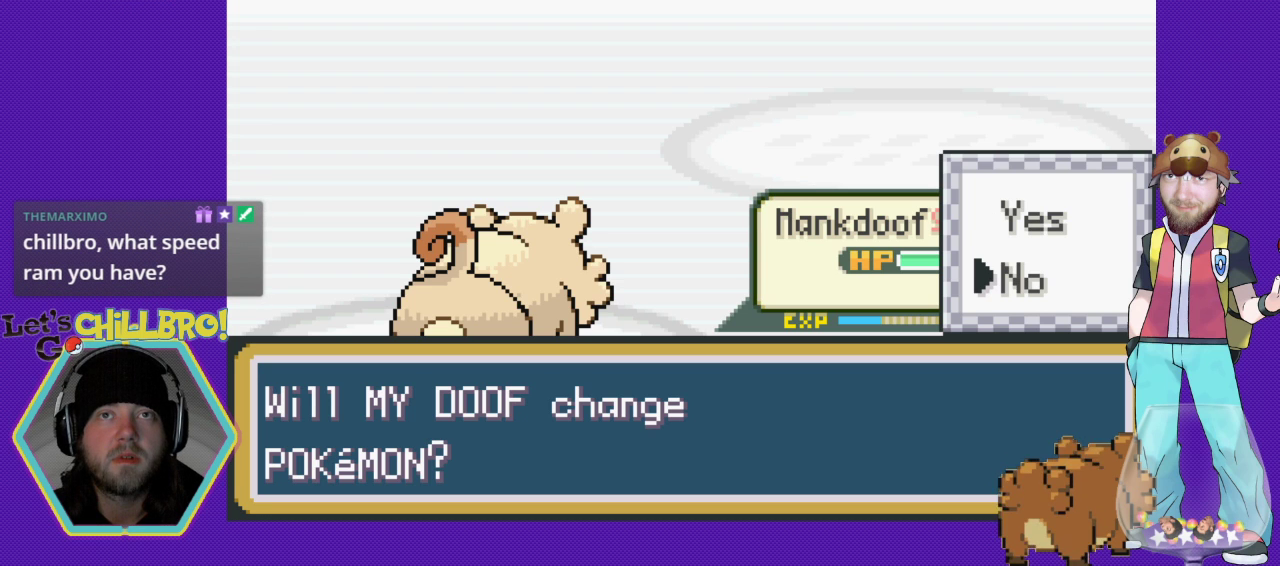
{"buttons": ["A"], "events": [[167, "DPAD_UP", "down"], [300, "DPAD_UP", "up"], [400, "A", "down"]]}
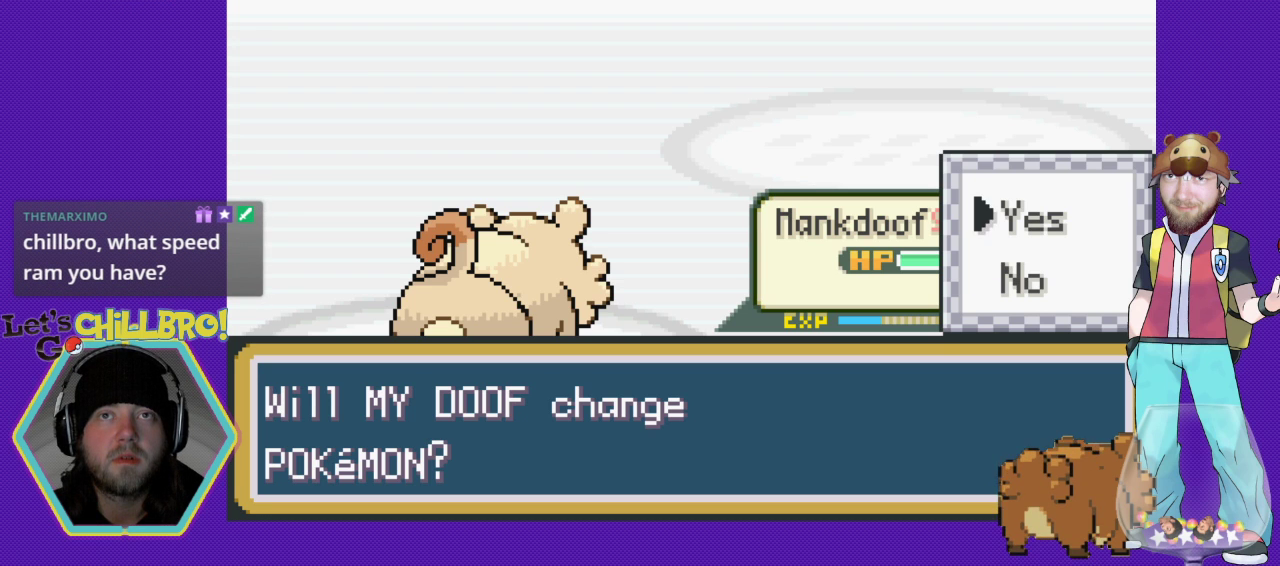
{"buttons": [], "events": [[200, "A", "up"]]}
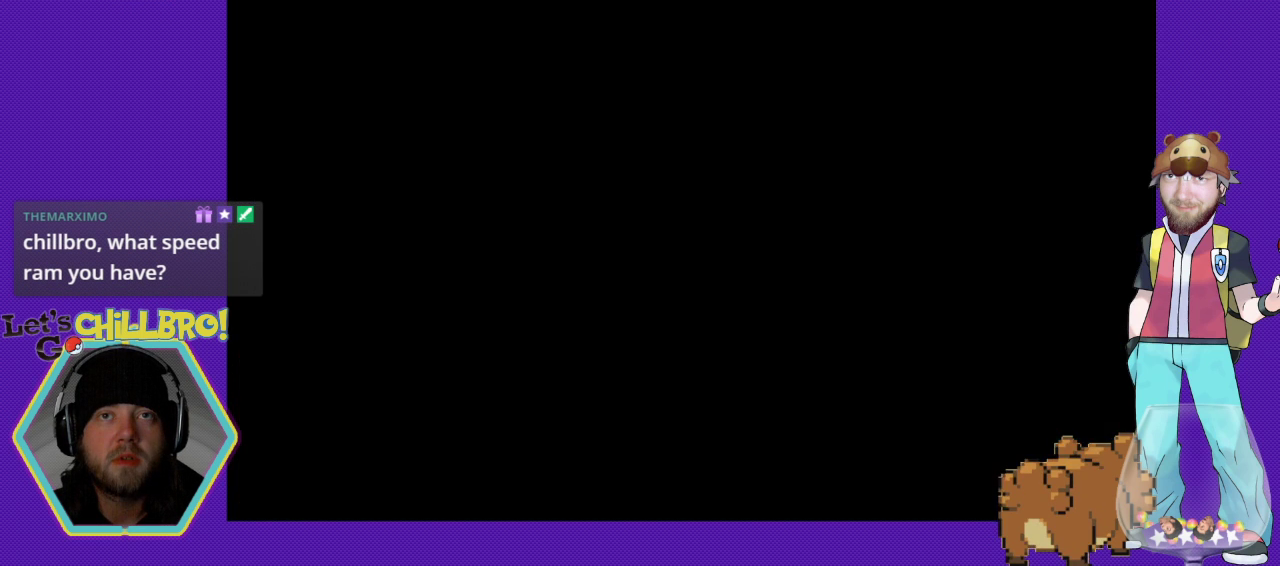
{"buttons": [], "events": []}
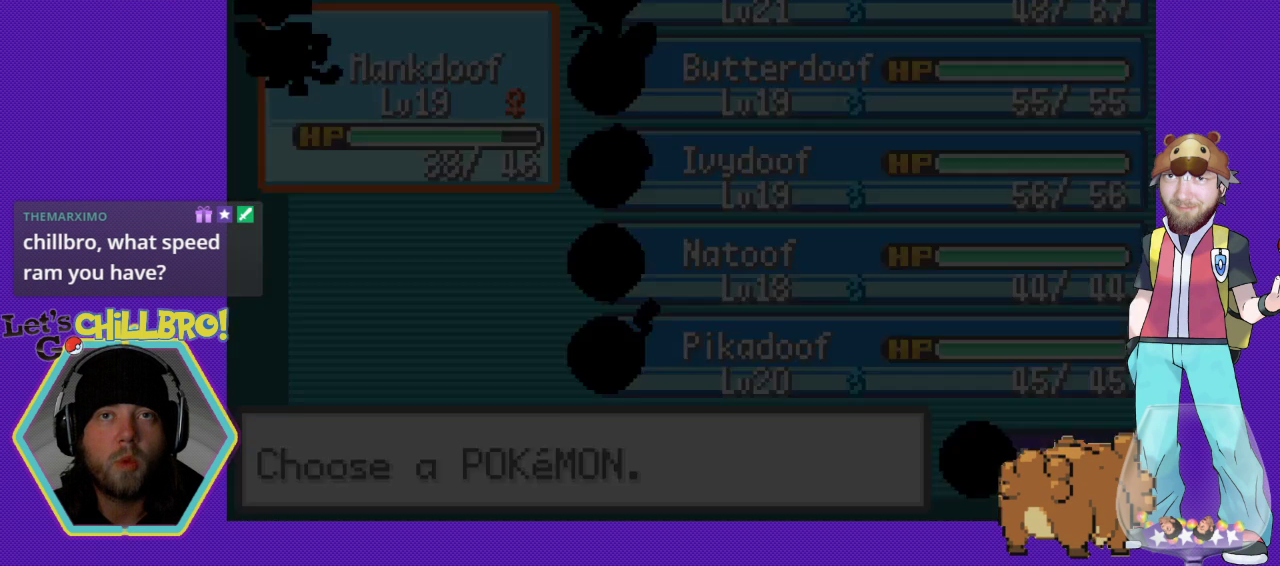
{"buttons": [], "events": []}
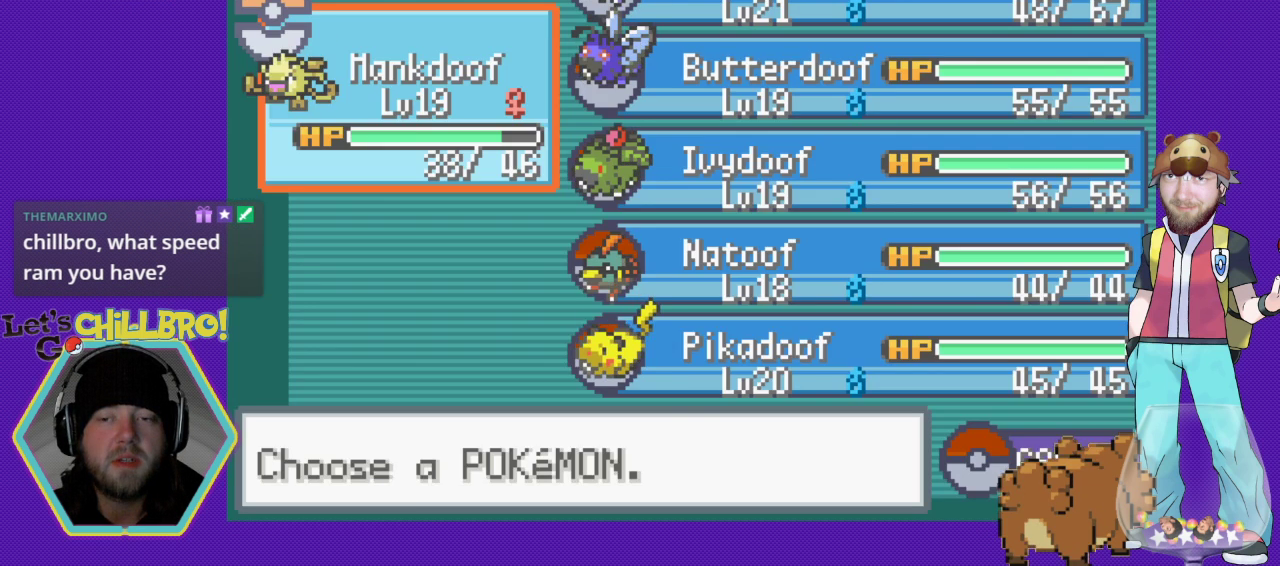
{"buttons": ["DPAD_RIGHT"], "events": [[433, "DPAD_RIGHT", "down"]]}
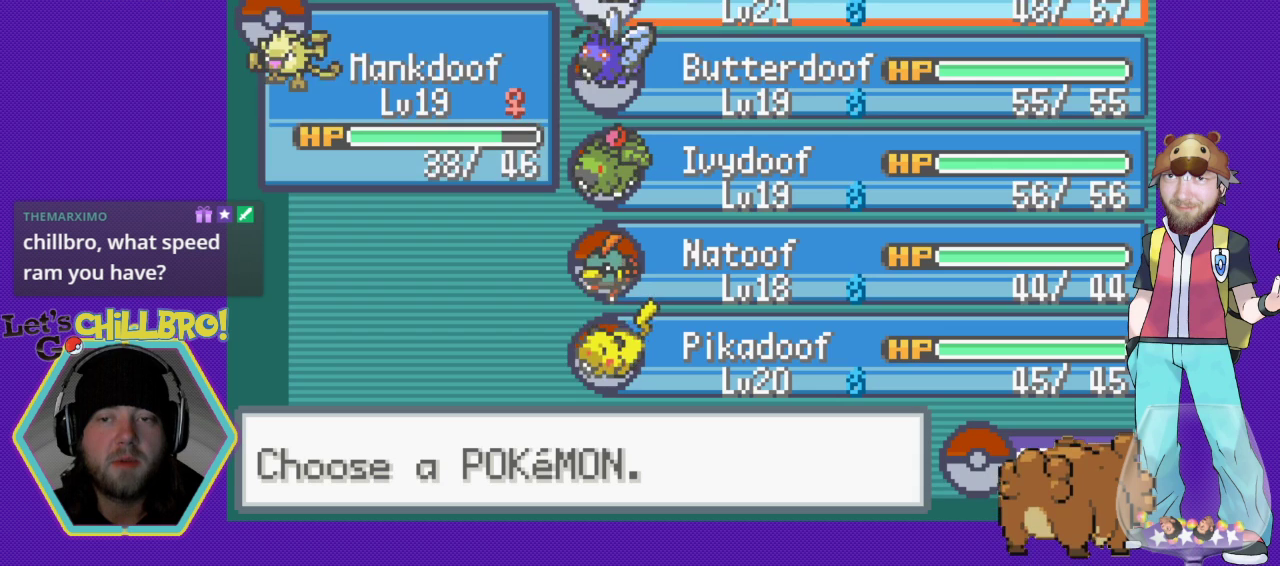
{"buttons": [], "events": [[67, "DPAD_RIGHT", "up"]]}
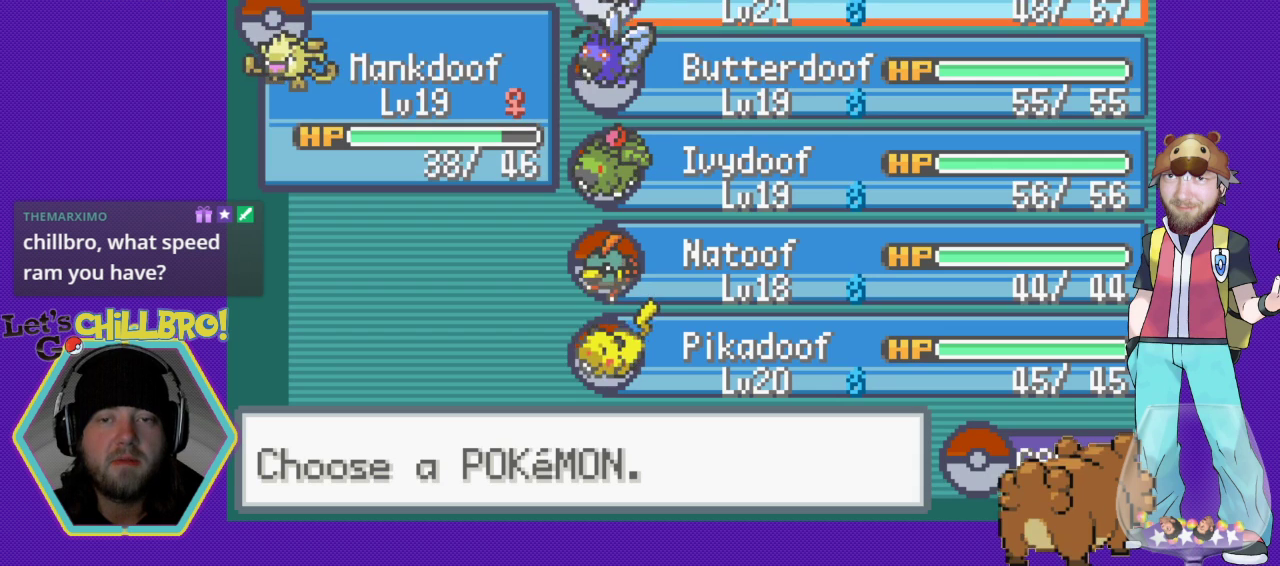
{"buttons": [], "events": [[167, "DPAD_DOWN", "down"], [333, "DPAD_DOWN", "up"]]}
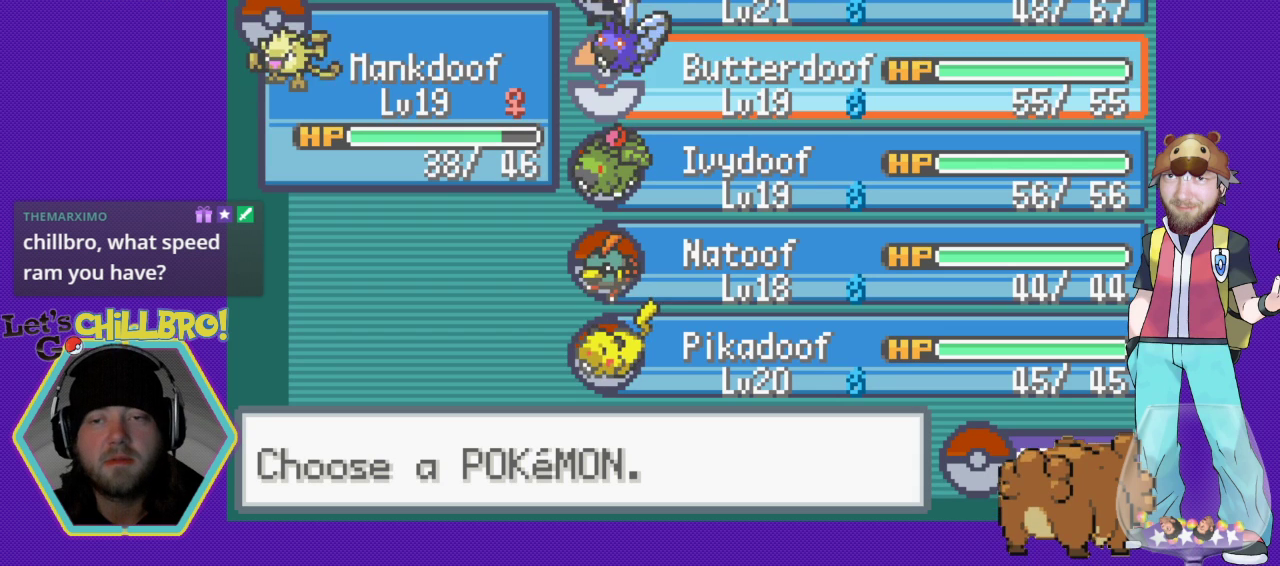
{"buttons": [], "events": [[133, "DPAD_UP", "down"], [267, "DPAD_UP", "up"]]}
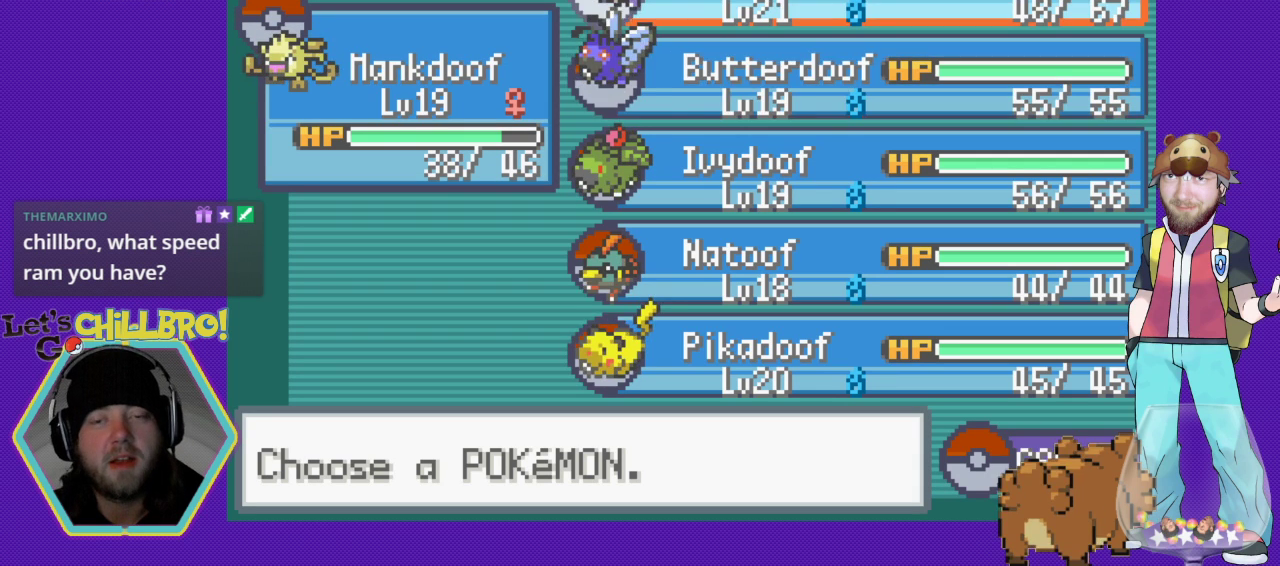
{"buttons": [], "events": [[100, "DPAD_DOWN", "down"], [167, "DPAD_DOWN", "up"]]}
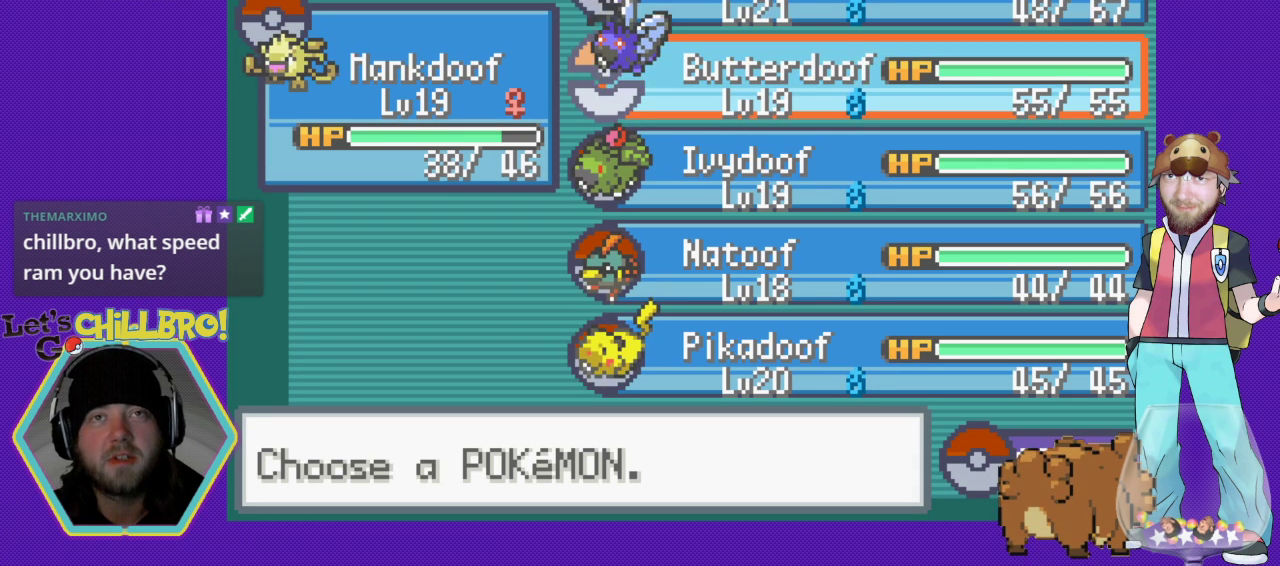
{"buttons": [], "events": []}
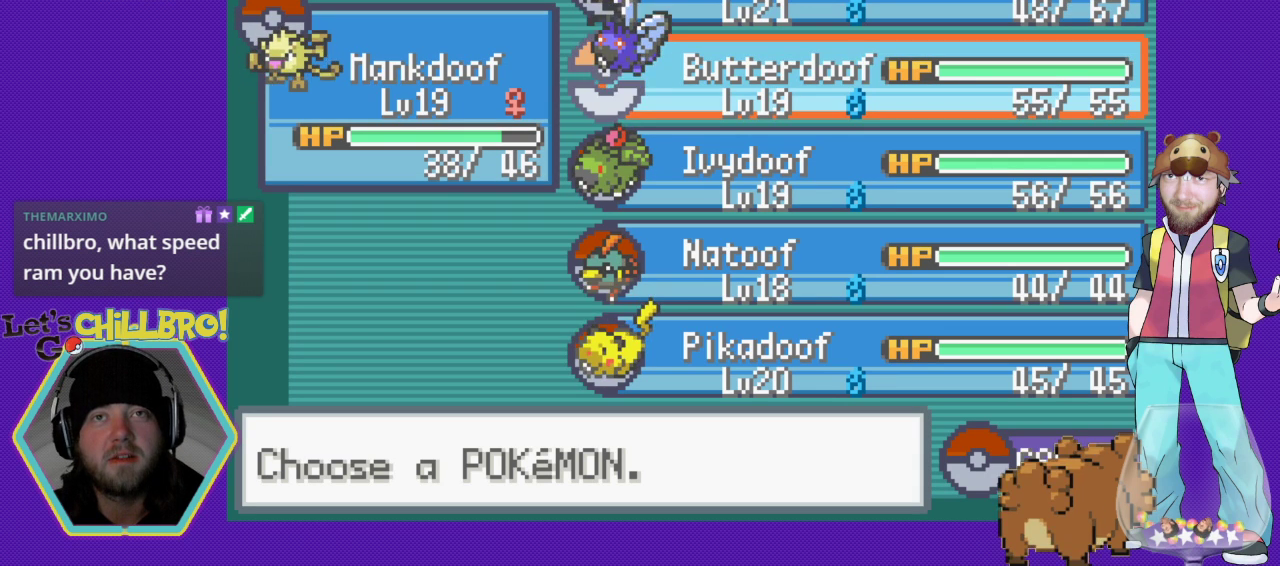
{"buttons": [], "events": []}